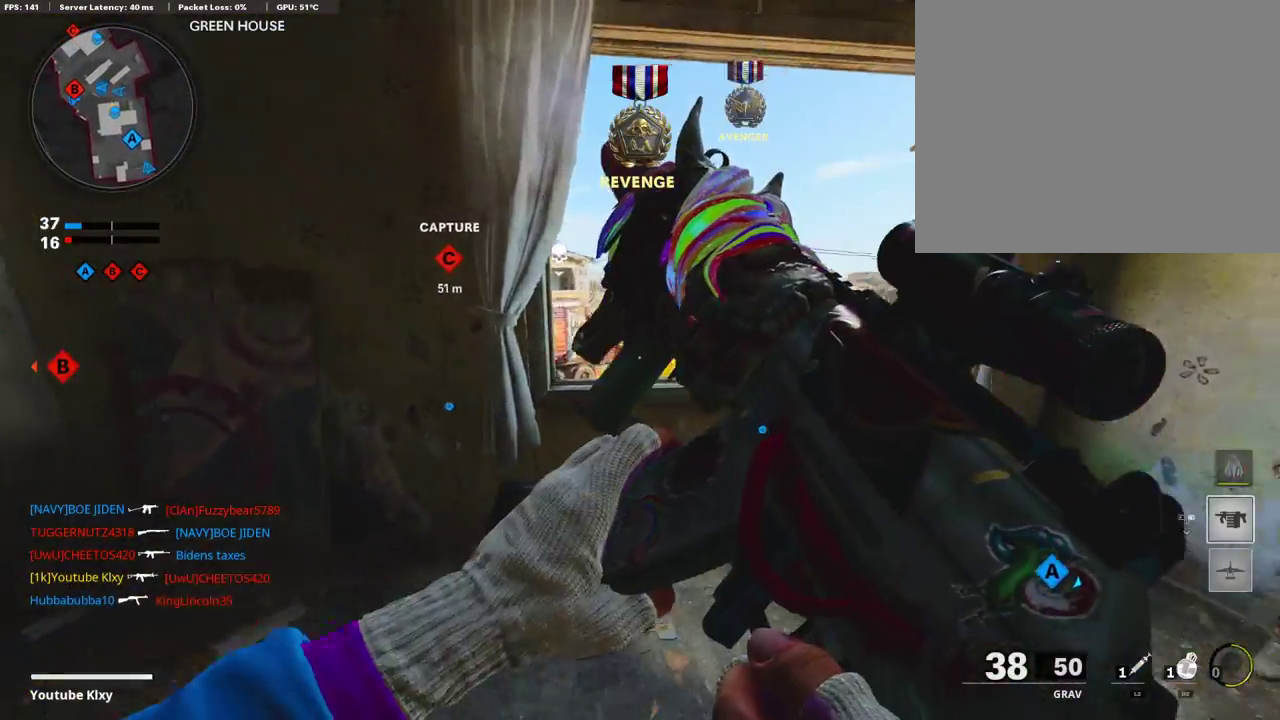
Gameplay with a controller (PlayStation layout); each line is a JSON object with the inputs held at the frame after it (dt_ms = milliseconds from this image to that frame). "events" lists button and stick changes between this image and that frame as [ms after this image, input, new state], when the widget could be followed in between.
{"dt_ms": 301, "buttons": ["L1"], "left_stick": "right", "right_stick": "left", "events": [[16, "left_stick", "down-right"], [134, "left_stick", "right"], [234, "right_stick", "left"], [301, "L1", "down"]]}
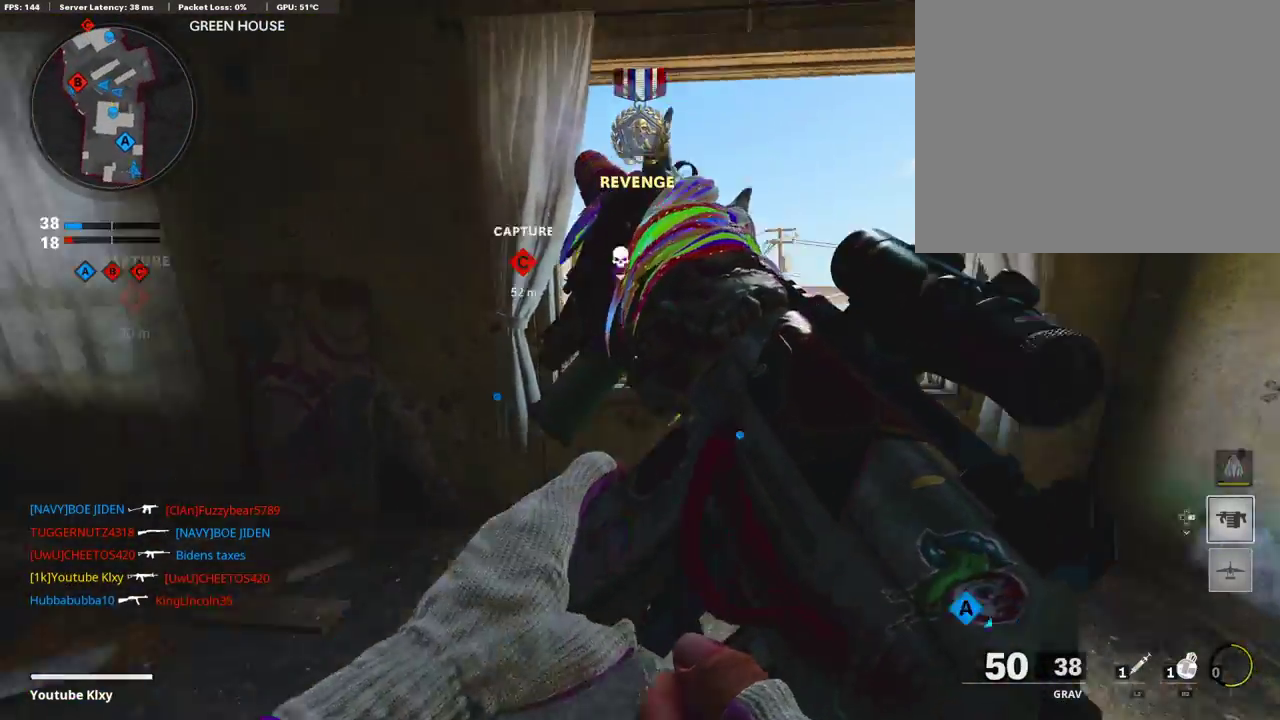
{"dt_ms": 687, "buttons": ["L1", "R1"], "left_stick": "center", "right_stick": "center", "events": [[51, "right_stick", "center"], [101, "left_stick", "up-right"], [185, "left_stick", "up"], [268, "left_stick", "left"], [352, "right_stick", "up"], [503, "R1", "down"], [520, "right_stick", "center"], [570, "left_stick", "center"]]}
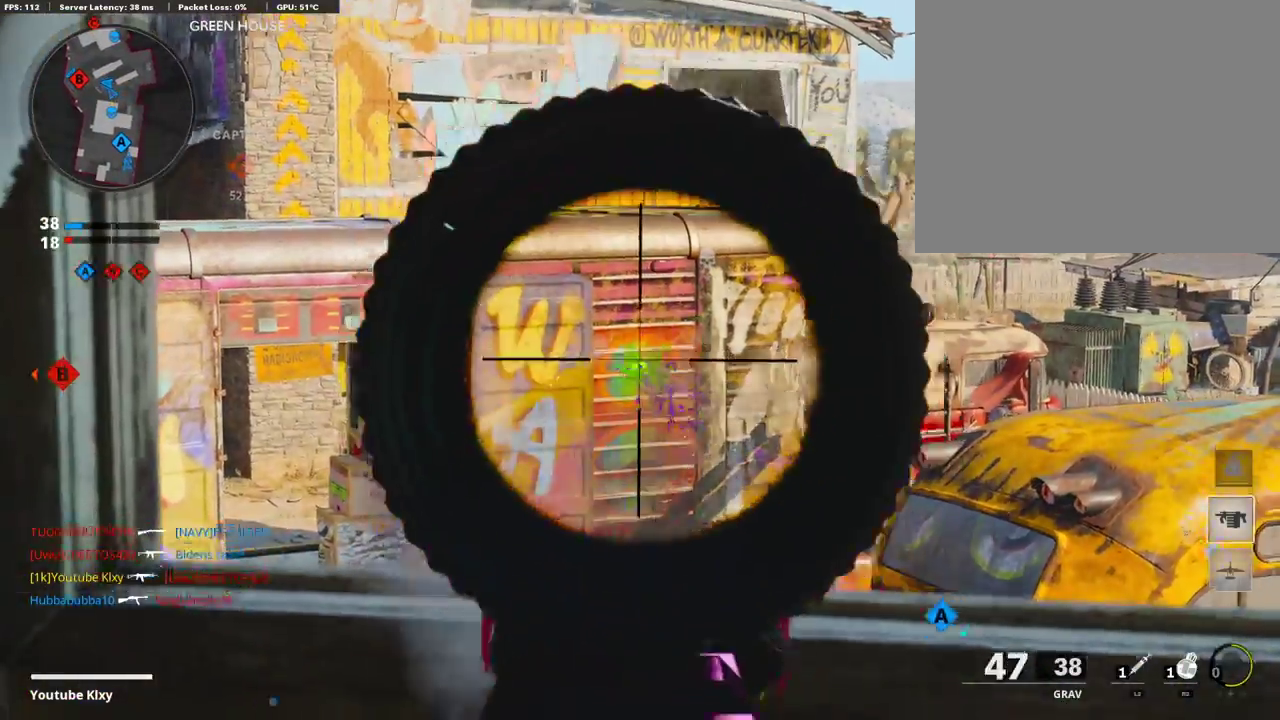
{"dt_ms": 302, "buttons": ["L1", "R1"], "left_stick": "center", "right_stick": "center", "events": [[34, "right_stick", "down"], [235, "right_stick", "center"]]}
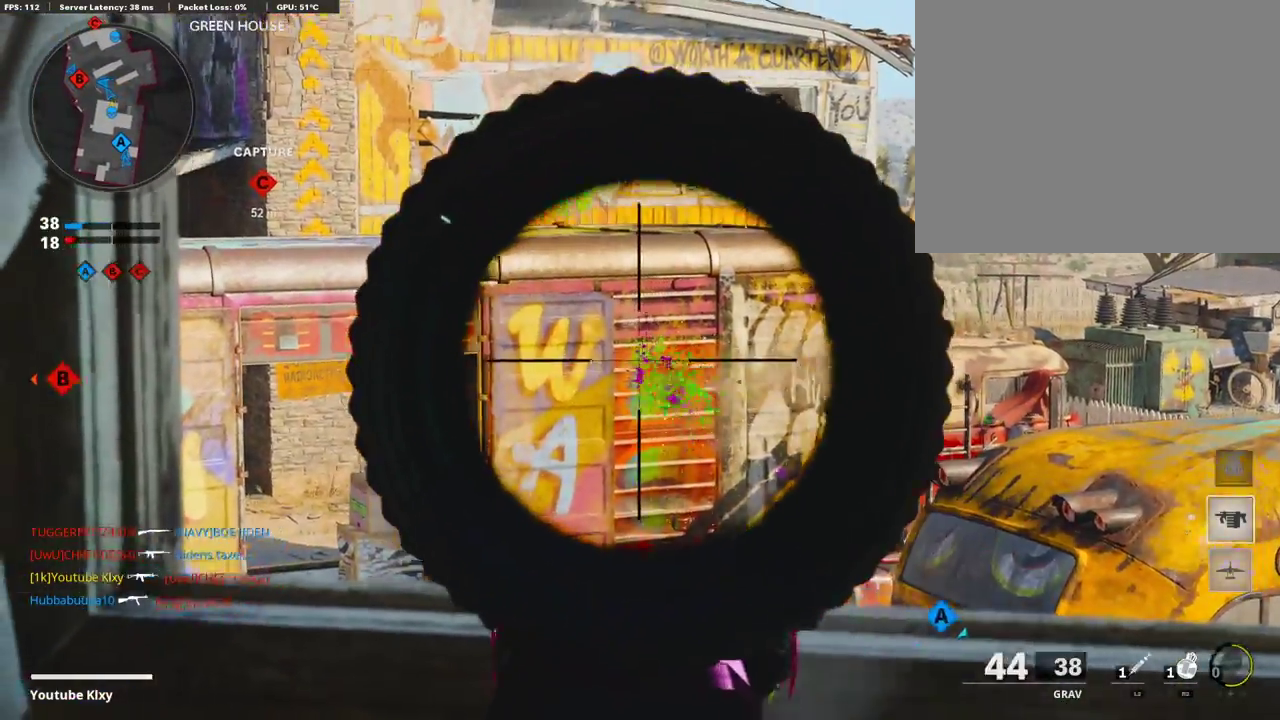
{"dt_ms": 905, "buttons": ["L1"], "left_stick": "left", "right_stick": "down", "events": [[352, "right_stick", "down"], [486, "right_stick", "center"], [503, "R1", "up"], [889, "left_stick", "left"], [905, "right_stick", "down"]]}
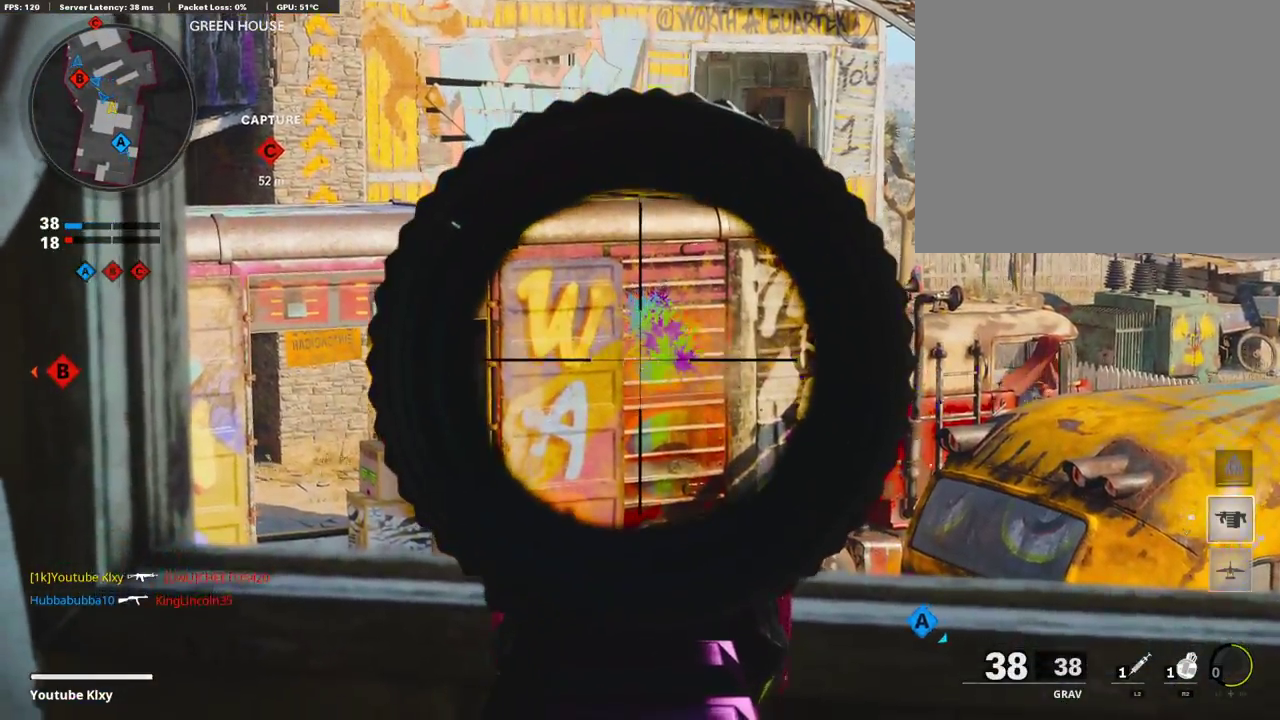
{"dt_ms": 302, "buttons": ["L1", "R1"], "left_stick": "up-left", "right_stick": "center", "events": [[67, "L1", "up"], [235, "L1", "down"], [235, "R1", "down"], [235, "right_stick", "center"], [302, "left_stick", "up-left"]]}
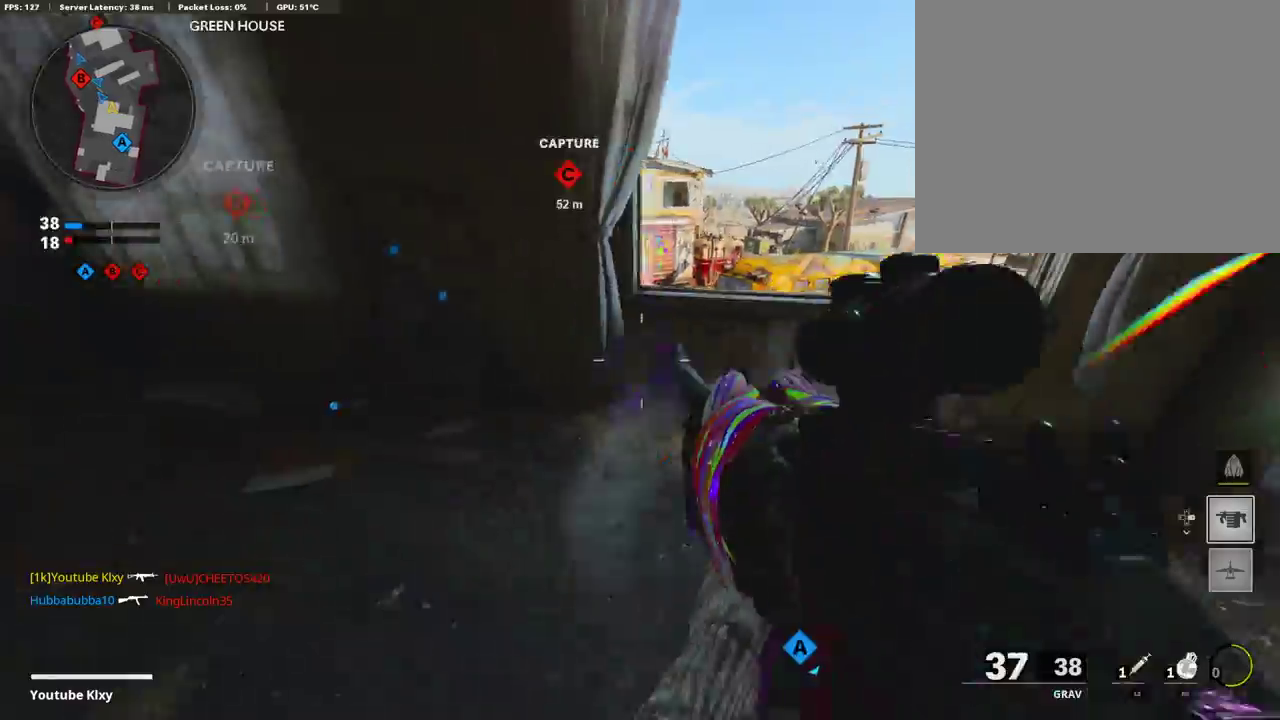
{"dt_ms": 604, "buttons": ["L1", "R1"], "left_stick": "center", "right_stick": "center", "events": [[50, "left_stick", "center"], [201, "right_stick", "up"], [268, "right_stick", "center"]]}
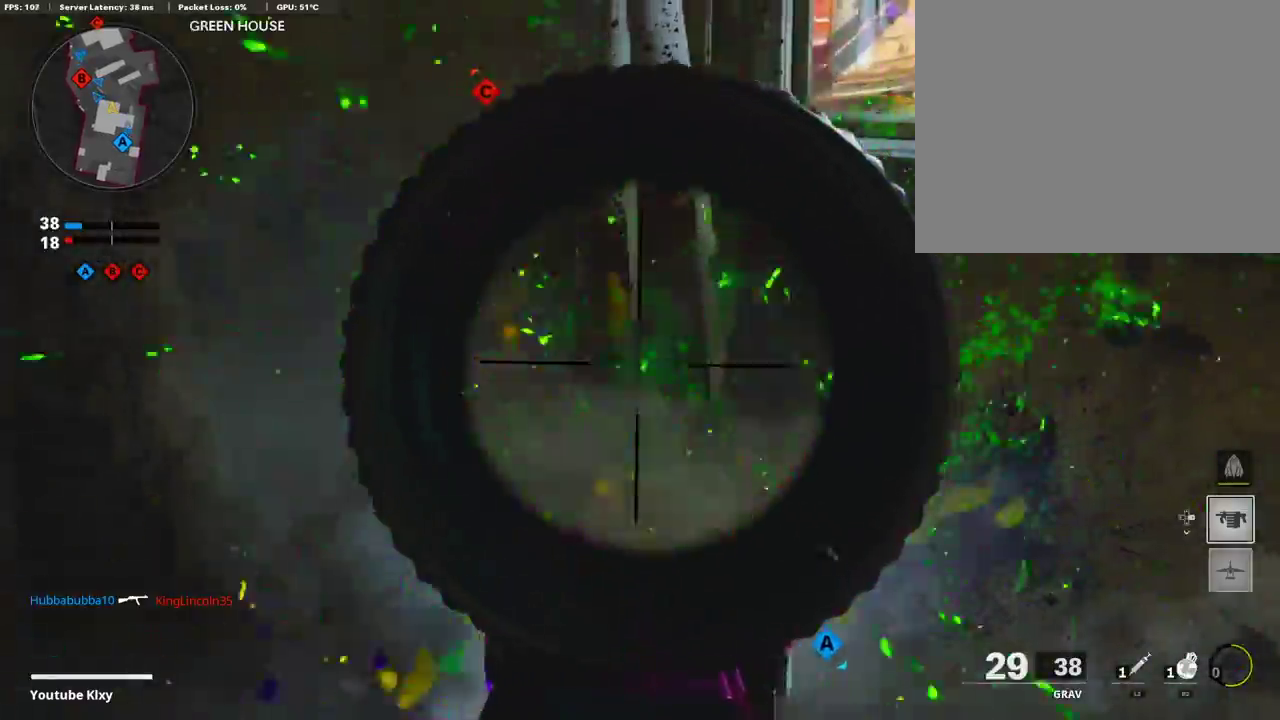
{"dt_ms": 402, "buttons": [], "left_stick": "up-right", "right_stick": "center", "events": [[167, "R1", "up"], [184, "L1", "up"], [217, "left_stick", "right"], [284, "left_stick", "up-right"]]}
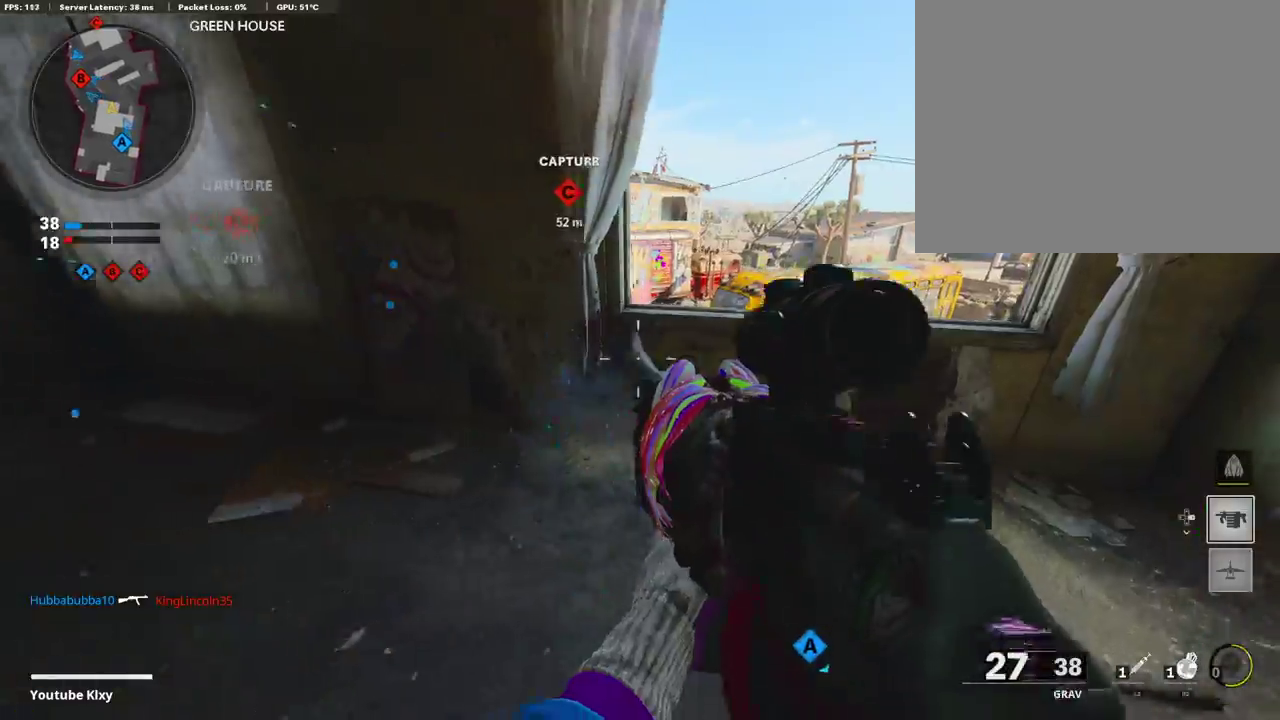
{"dt_ms": 486, "buttons": [], "left_stick": "up-right", "right_stick": "left"}
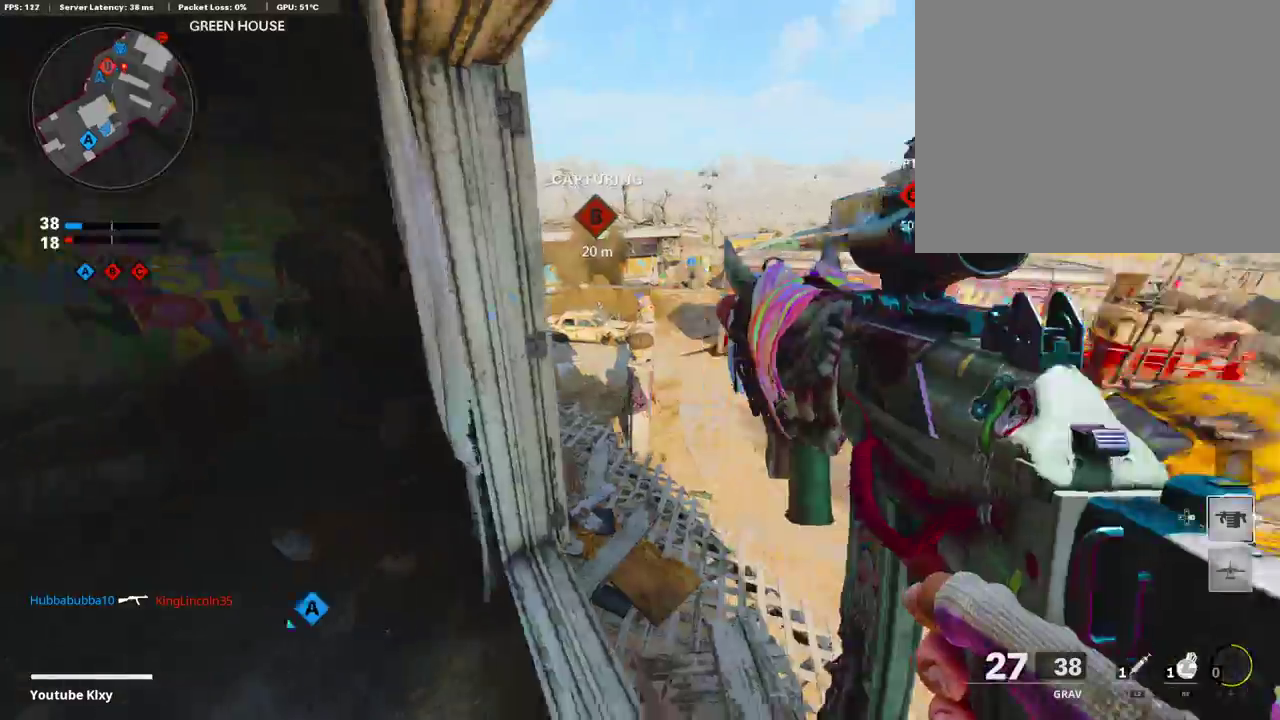
{"dt_ms": 402, "buttons": [], "left_stick": "left", "right_stick": "center"}
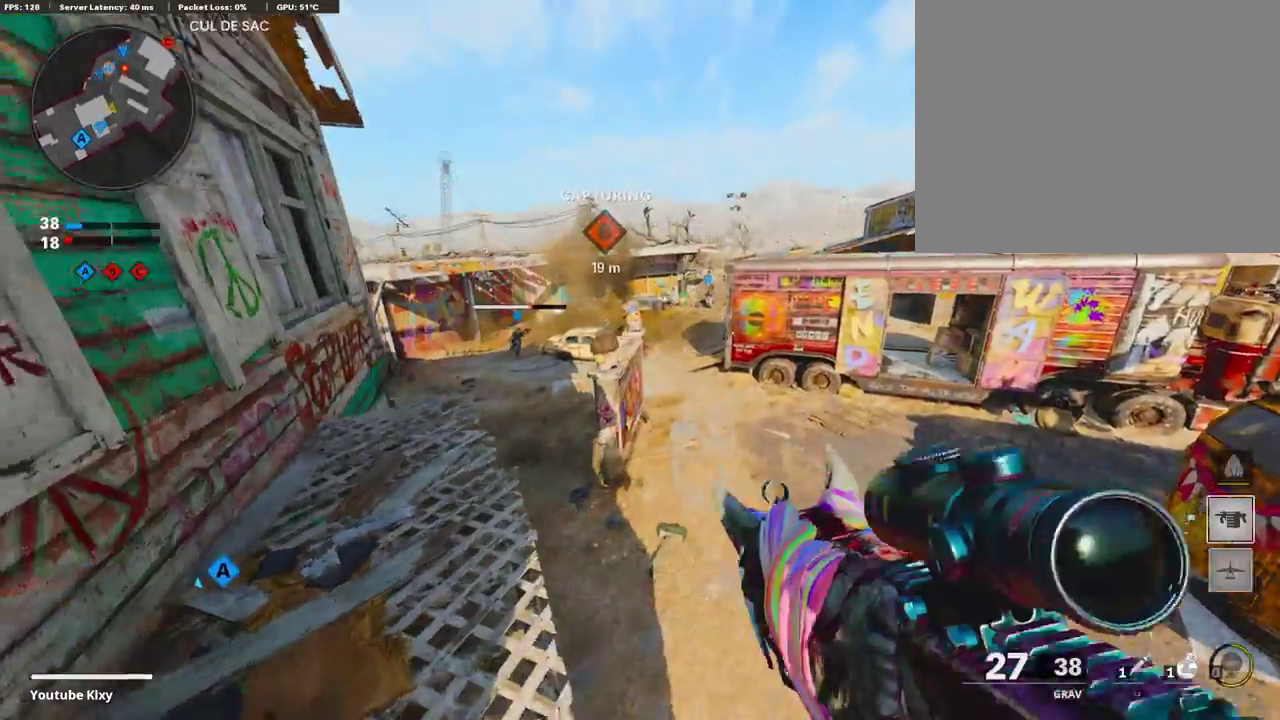
{"dt_ms": 604, "buttons": [], "left_stick": "up", "right_stick": "center"}
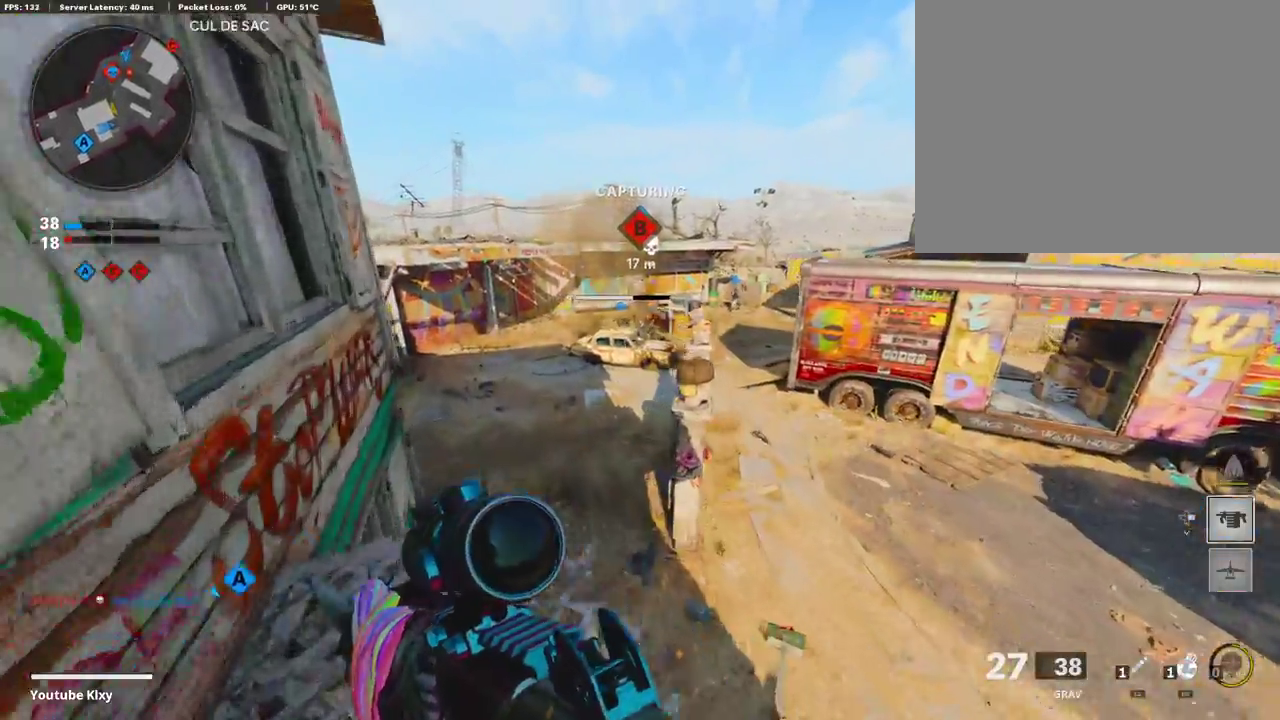
{"dt_ms": 301, "buttons": [], "left_stick": "down-left", "right_stick": "center", "events": [[16, "right_stick", "right"], [83, "left_stick", "up-left"], [100, "CROSS", "down"], [117, "right_stick", "up-right"], [167, "left_stick", "left"], [167, "right_stick", "center"], [218, "CROSS", "up"], [268, "left_stick", "down-left"]]}
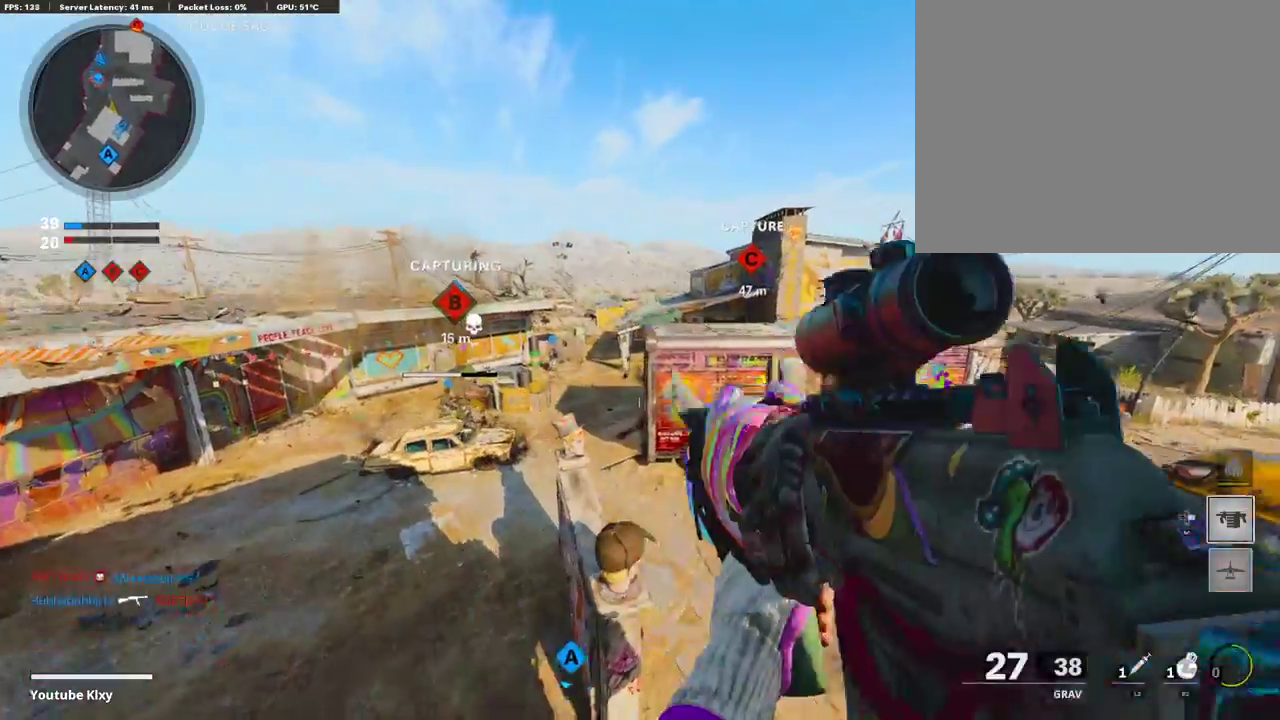
{"dt_ms": 906, "buttons": ["L1", "R1"], "left_stick": "right", "right_stick": "down-right", "events": [[84, "L1", "down"], [336, "right_stick", "up"], [403, "right_stick", "up-left"], [503, "right_stick", "up"], [520, "R1", "down"], [671, "right_stick", "up-right"], [755, "right_stick", "right"], [822, "left_stick", "right"], [838, "right_stick", "down-right"]]}
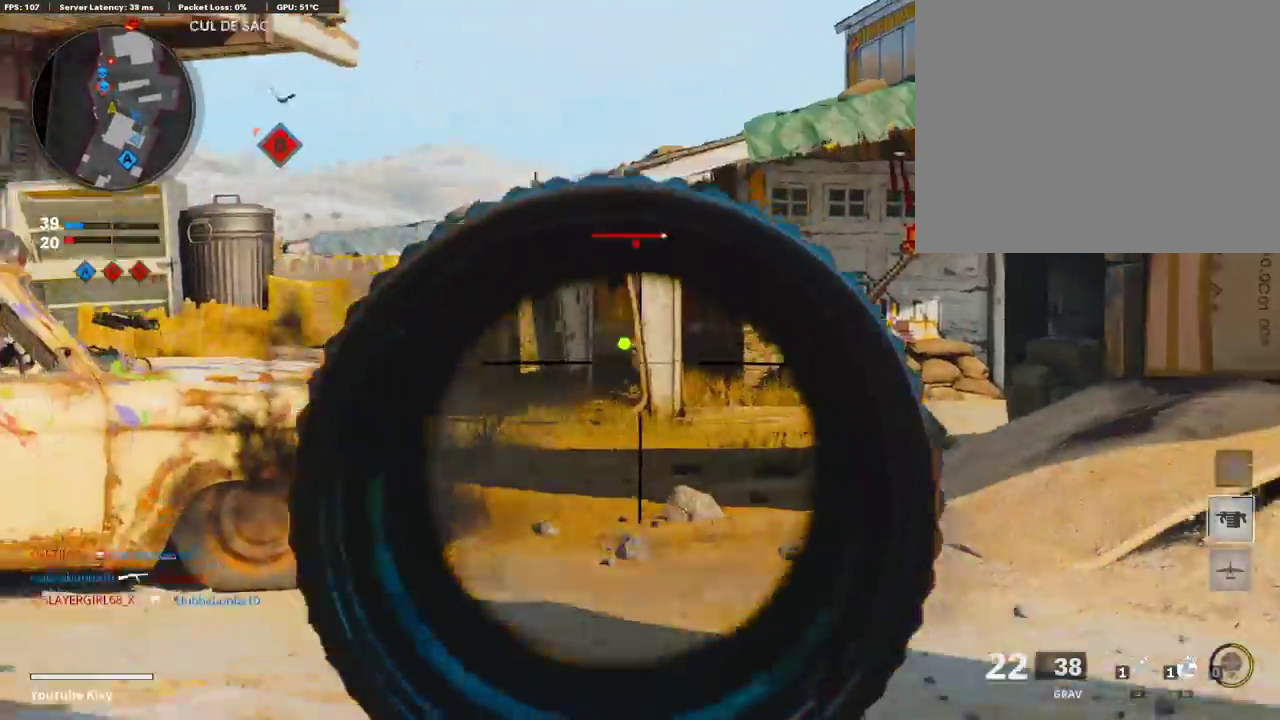
{"dt_ms": 301, "buttons": ["L1", "R1"], "left_stick": "right", "right_stick": "center", "events": [[184, "right_stick", "left"], [301, "right_stick", "center"]]}
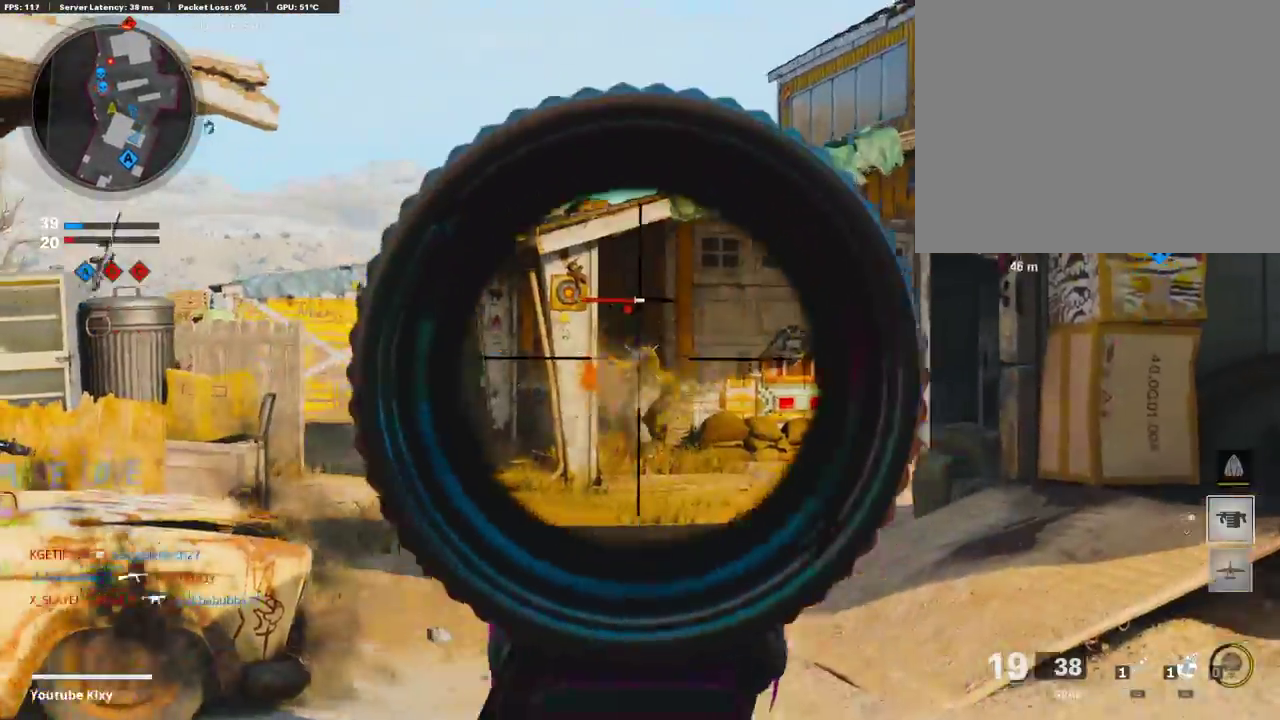
{"dt_ms": 587, "buttons": ["SQUARE", "R1"], "left_stick": "down-right", "right_stick": "center", "events": [[118, "right_stick", "down"], [268, "right_stick", "right"], [386, "right_stick", "center"], [553, "SQUARE", "down"], [570, "left_stick", "down-right"], [587, "L1", "up"]]}